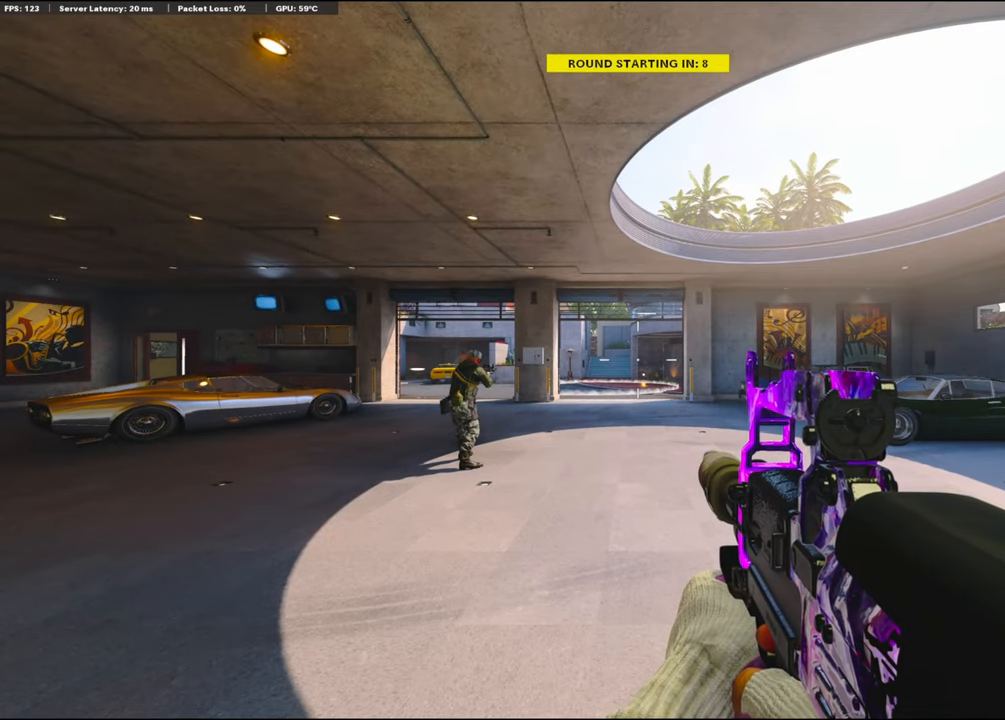
Gameplay with a controller (PlayStation layout); each line is a JSON object with the inputs held at the frame after it. "events" lists button and stick changes between this image and that frame as [ms after this image, input, new state], when the widget could be followed in between.
{"buttons": ["TRIANGLE"], "left_stick": "center", "right_stick": "center", "events": [[150, "TRIANGLE", "down"], [200, "TRIANGLE", "up"], [300, "TRIANGLE", "down"], [400, "TRIANGLE", "up"], [466, "TRIANGLE", "down"]]}
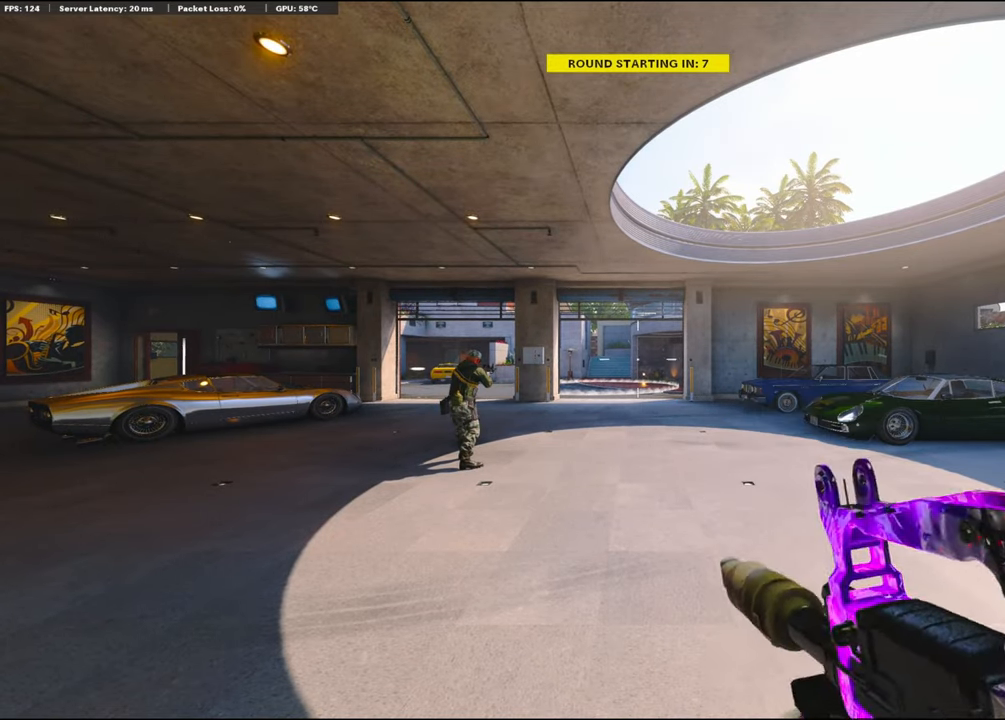
{"buttons": ["TRIANGLE"], "left_stick": "center", "right_stick": "center", "events": [[66, "TRIANGLE", "up"], [116, "TRIANGLE", "down"], [200, "TRIANGLE", "up"], [300, "TRIANGLE", "down"], [366, "TRIANGLE", "up"], [450, "TRIANGLE", "down"]]}
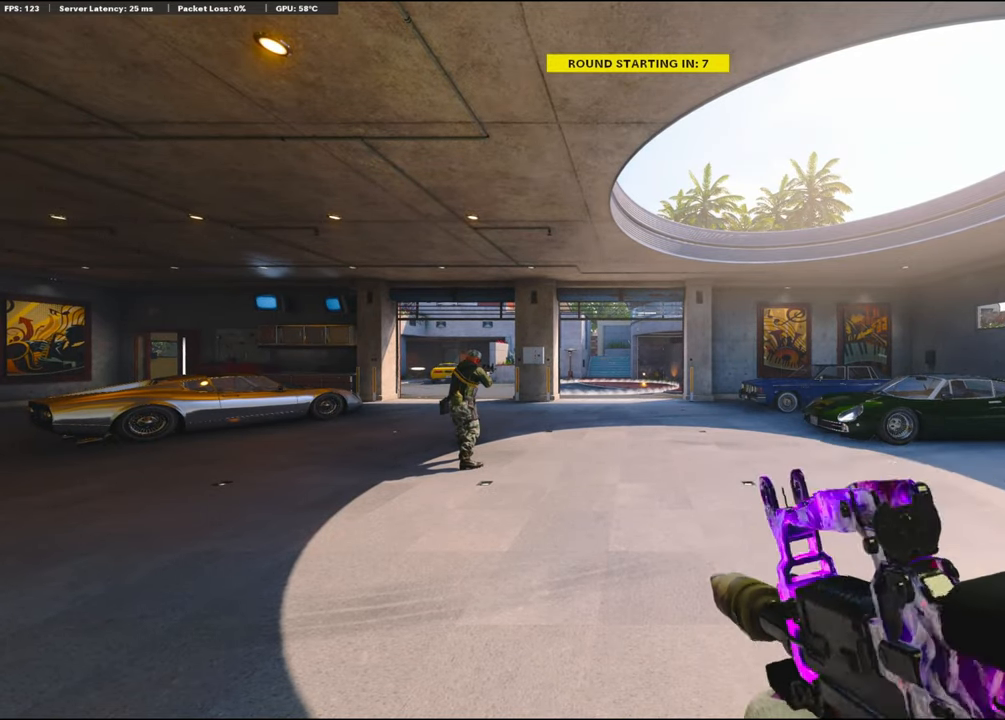
{"buttons": [], "left_stick": "center", "right_stick": "center", "events": [[16, "TRIANGLE", "up"], [116, "TRIANGLE", "down"], [200, "TRIANGLE", "up"], [266, "TRIANGLE", "down"], [350, "TRIANGLE", "up"]]}
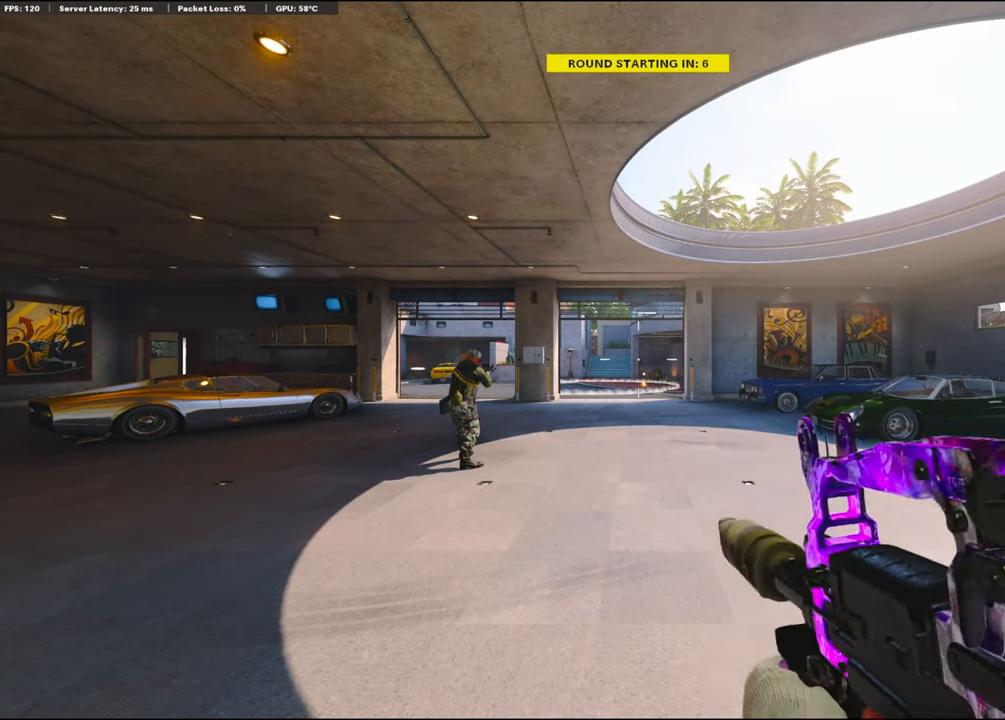
{"buttons": ["TRIANGLE"], "left_stick": "center", "right_stick": "center", "events": [[250, "TRIANGLE", "down"], [350, "TRIANGLE", "up"], [466, "TRIANGLE", "down"]]}
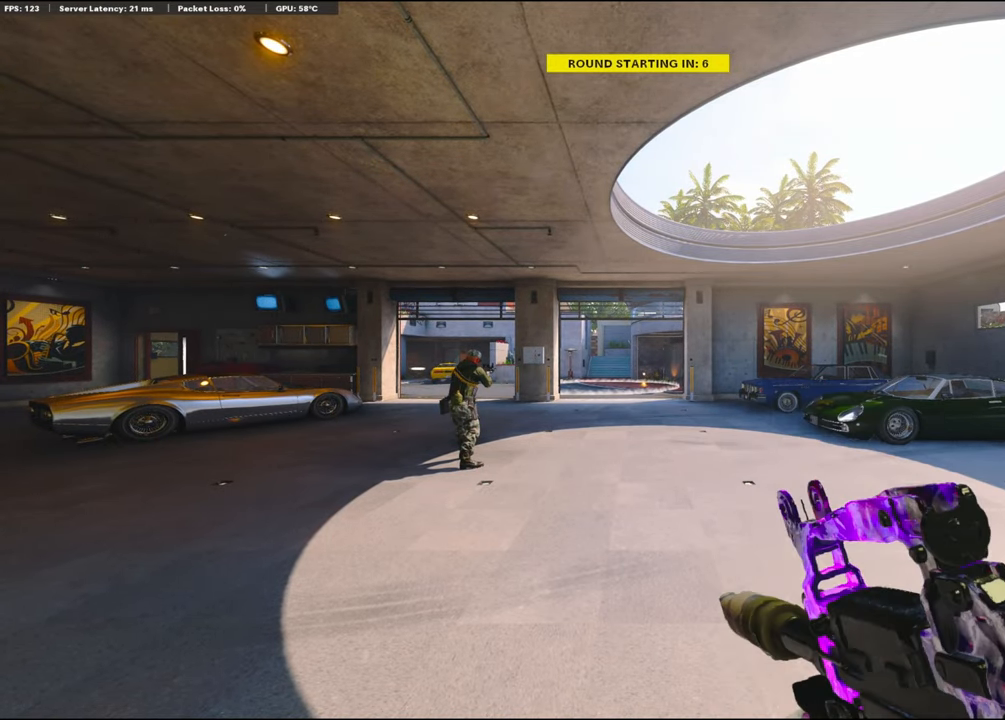
{"buttons": [], "left_stick": "center", "right_stick": "center", "events": [[66, "TRIANGLE", "up"]]}
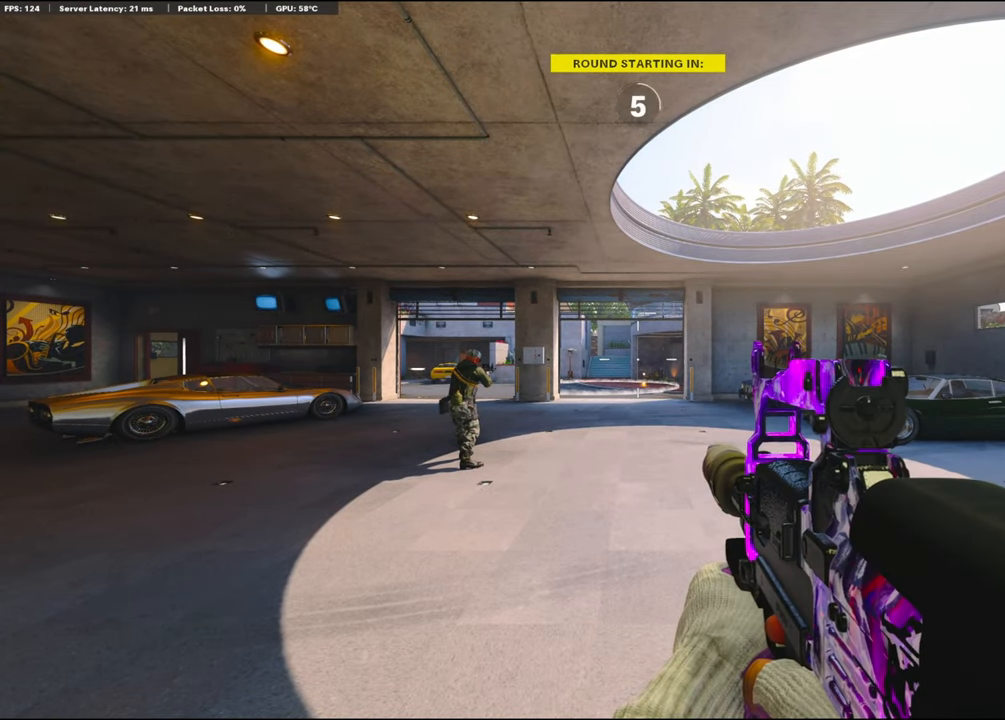
{"buttons": [], "left_stick": "center", "right_stick": "center", "events": []}
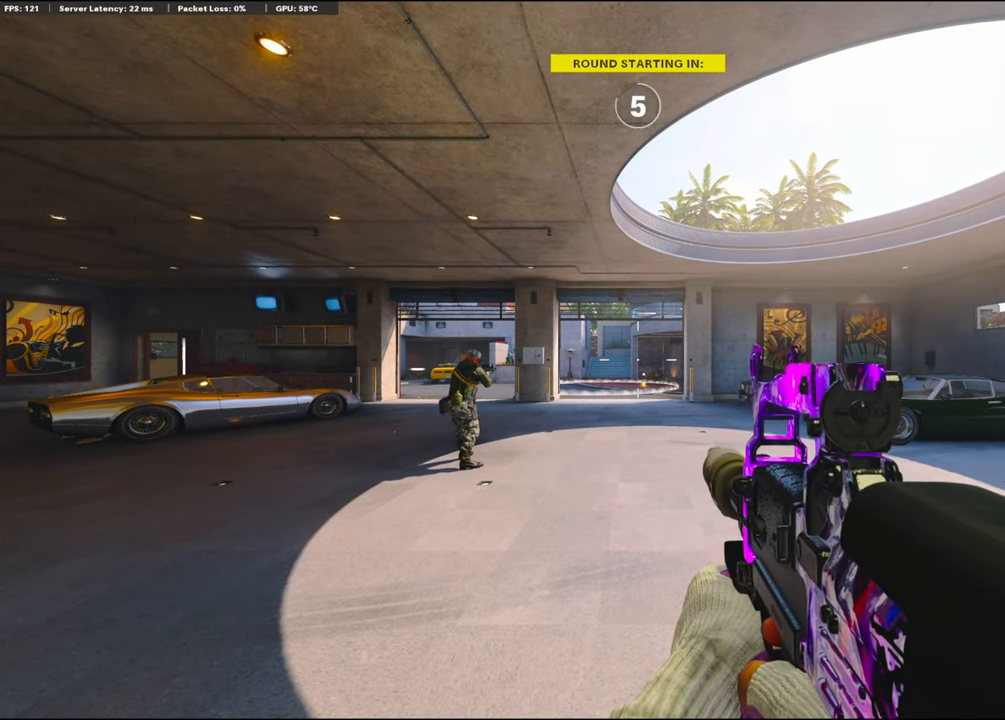
{"buttons": [], "left_stick": "center", "right_stick": "center", "events": [[266, "TRIANGLE", "down"], [400, "TRIANGLE", "up"]]}
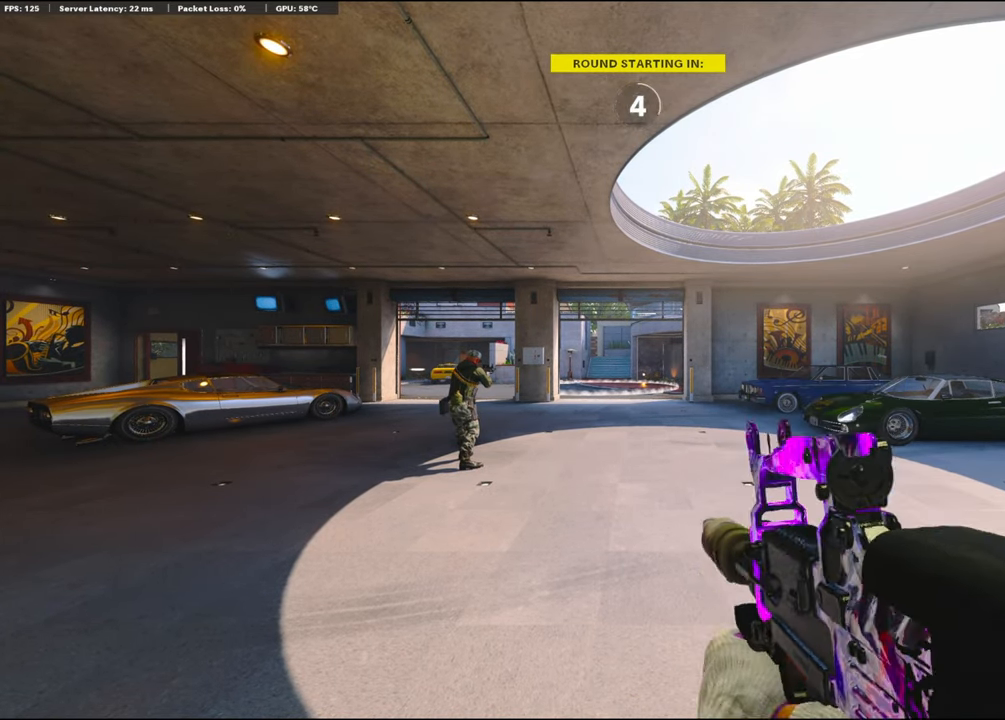
{"buttons": ["TRIANGLE"], "left_stick": "center", "right_stick": "center", "events": [[33, "TRIANGLE", "down"], [133, "TRIANGLE", "up"], [400, "TRIANGLE", "down"]]}
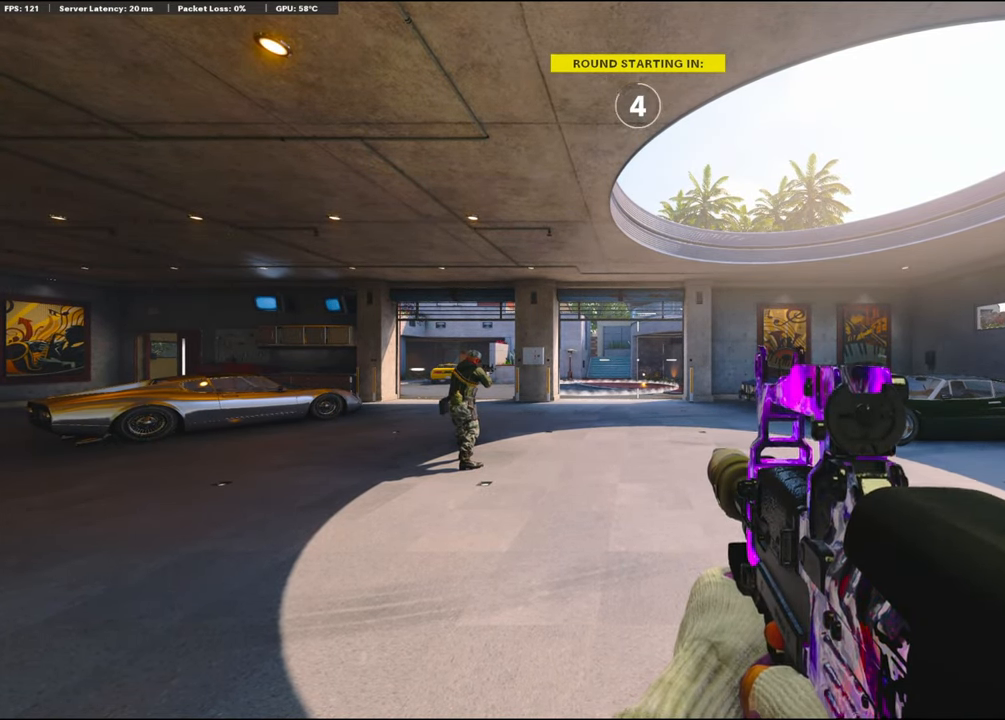
{"buttons": [], "left_stick": "center", "right_stick": "center", "events": [[33, "TRIANGLE", "up"], [150, "TRIANGLE", "down"], [283, "TRIANGLE", "up"]]}
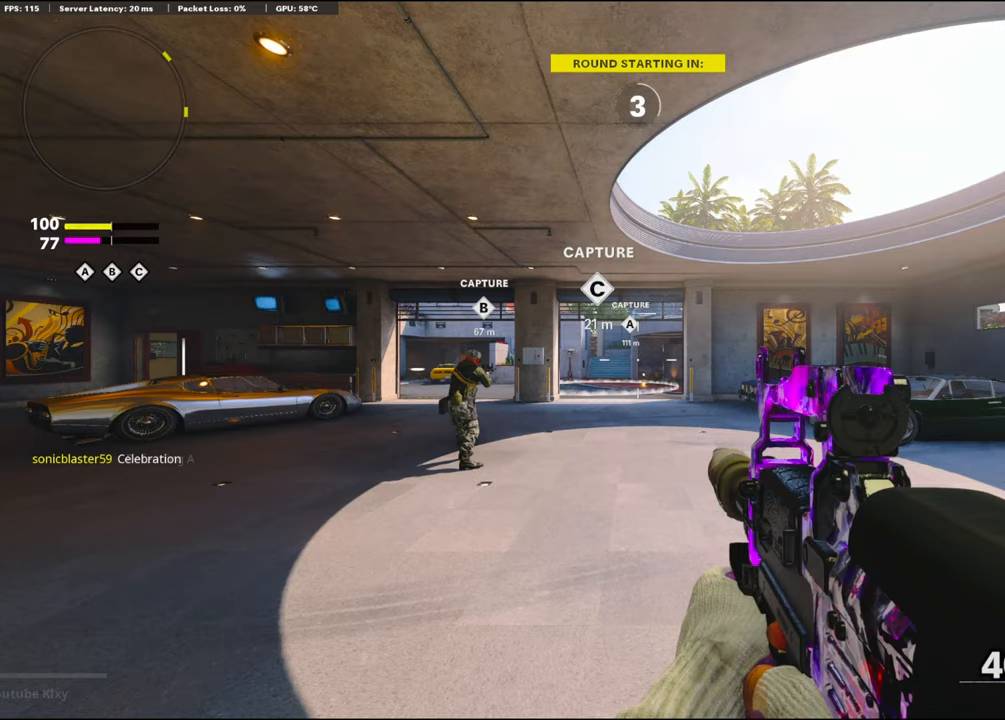
{"buttons": [], "left_stick": "center", "right_stick": "center", "events": [[50, "TRIANGLE", "down"], [150, "TRIANGLE", "up"], [250, "TRIANGLE", "down"], [350, "TRIANGLE", "up"]]}
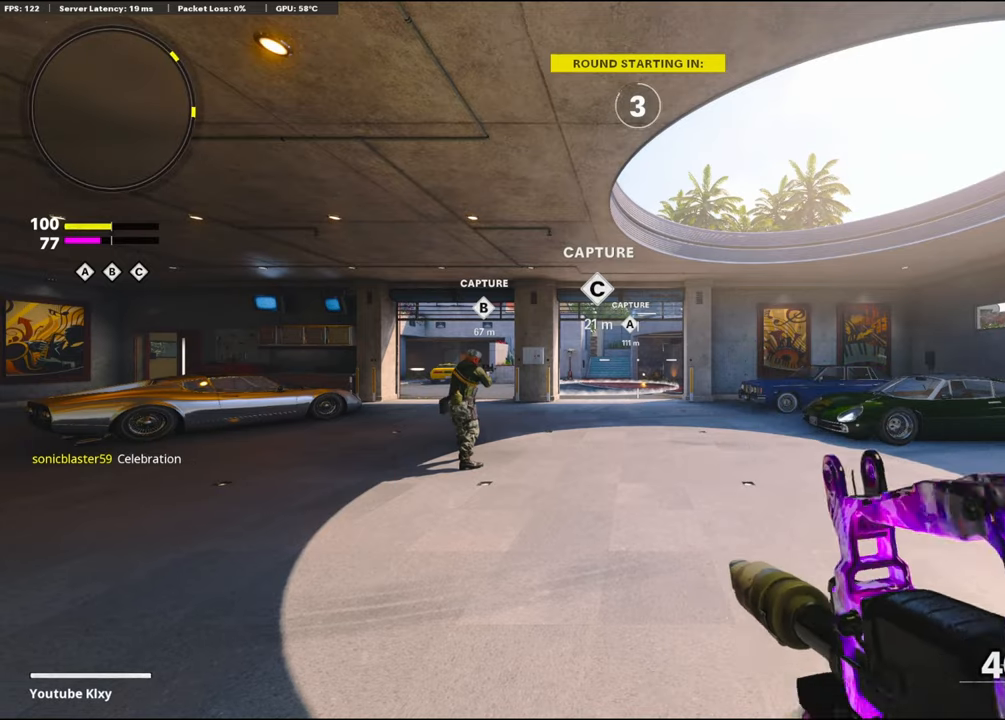
{"buttons": ["TRIANGLE"], "left_stick": "center", "right_stick": "center", "events": [[33, "TRIANGLE", "down"], [133, "TRIANGLE", "up"], [217, "TRIANGLE", "down"], [317, "TRIANGLE", "up"], [433, "TRIANGLE", "down"]]}
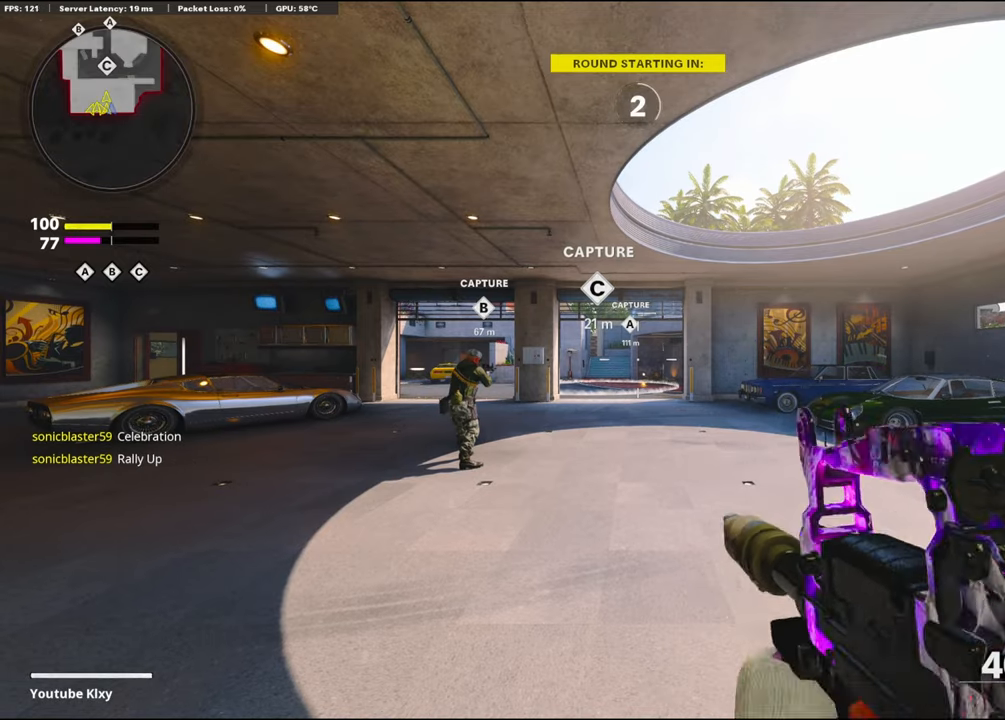
{"buttons": ["TRIANGLE"], "left_stick": "center", "right_stick": "center", "events": [[17, "TRIANGLE", "up"], [117, "TRIANGLE", "down"], [233, "TRIANGLE", "up"], [417, "TRIANGLE", "down"]]}
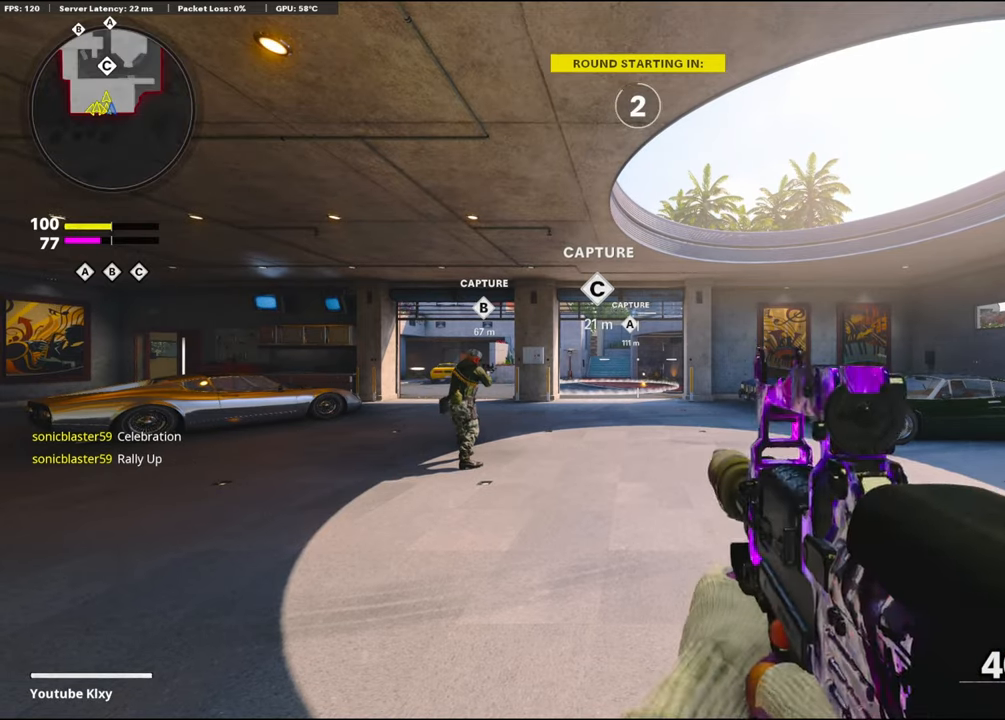
{"buttons": ["TRIANGLE"], "left_stick": "center", "right_stick": "center", "events": [[50, "TRIANGLE", "up"], [200, "TRIANGLE", "down"], [317, "TRIANGLE", "up"], [450, "TRIANGLE", "down"]]}
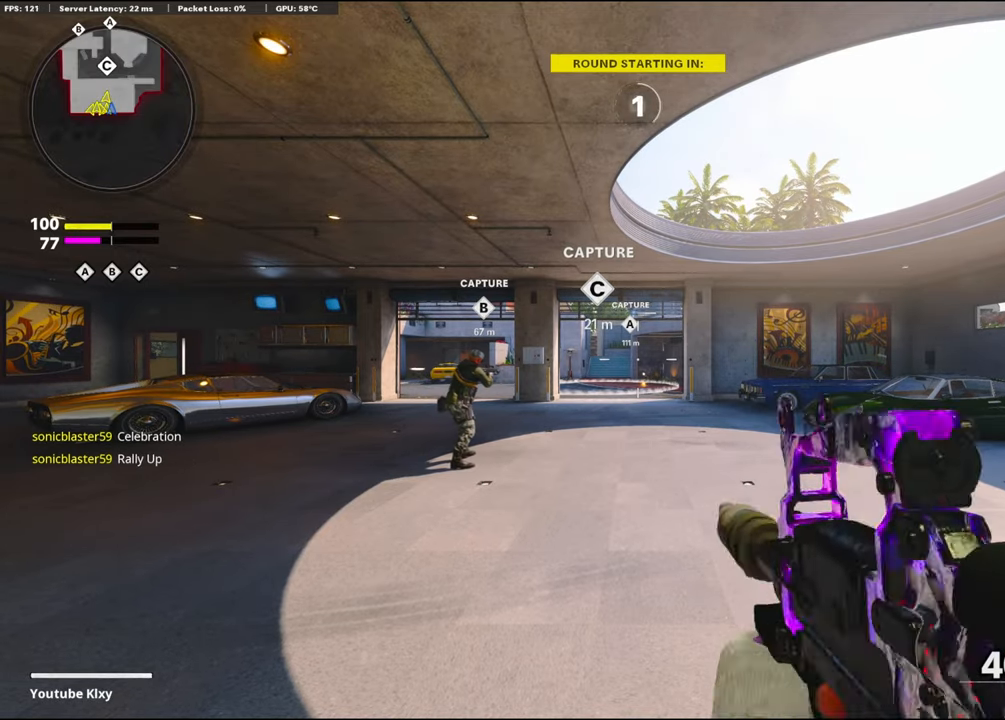
{"buttons": [], "left_stick": "center", "right_stick": "center", "events": [[67, "TRIANGLE", "up"], [150, "TRIANGLE", "down"], [250, "TRIANGLE", "up"], [400, "TRIANGLE", "down"], [500, "TRIANGLE", "up"]]}
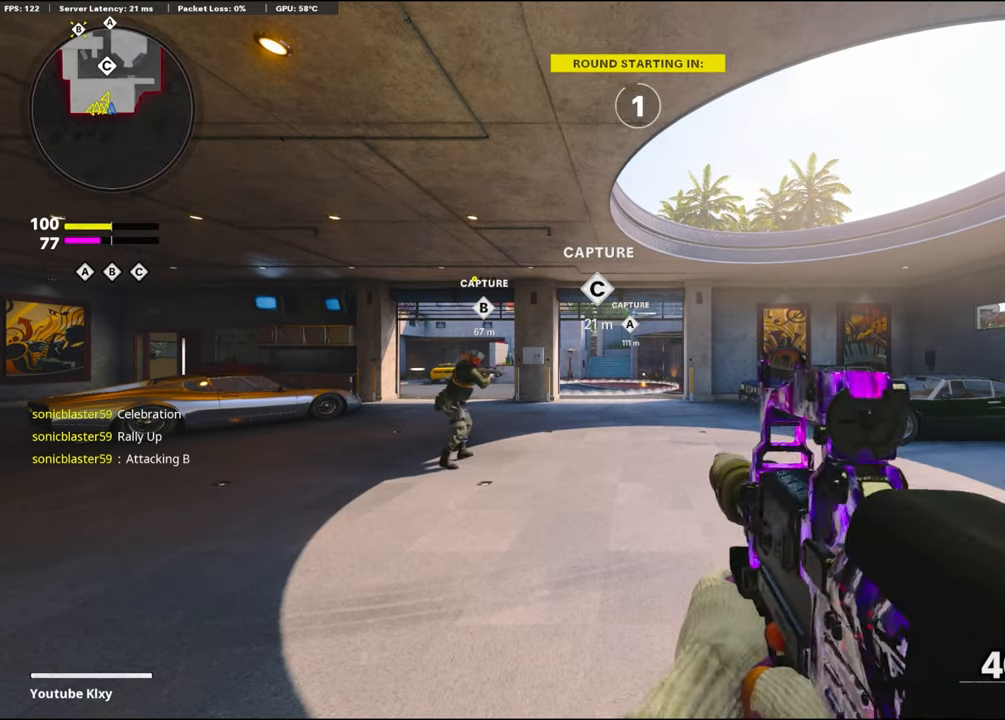
{"buttons": [], "left_stick": "center", "right_stick": "center", "events": [[217, "left_stick", "up-left"], [267, "left_stick", "center"]]}
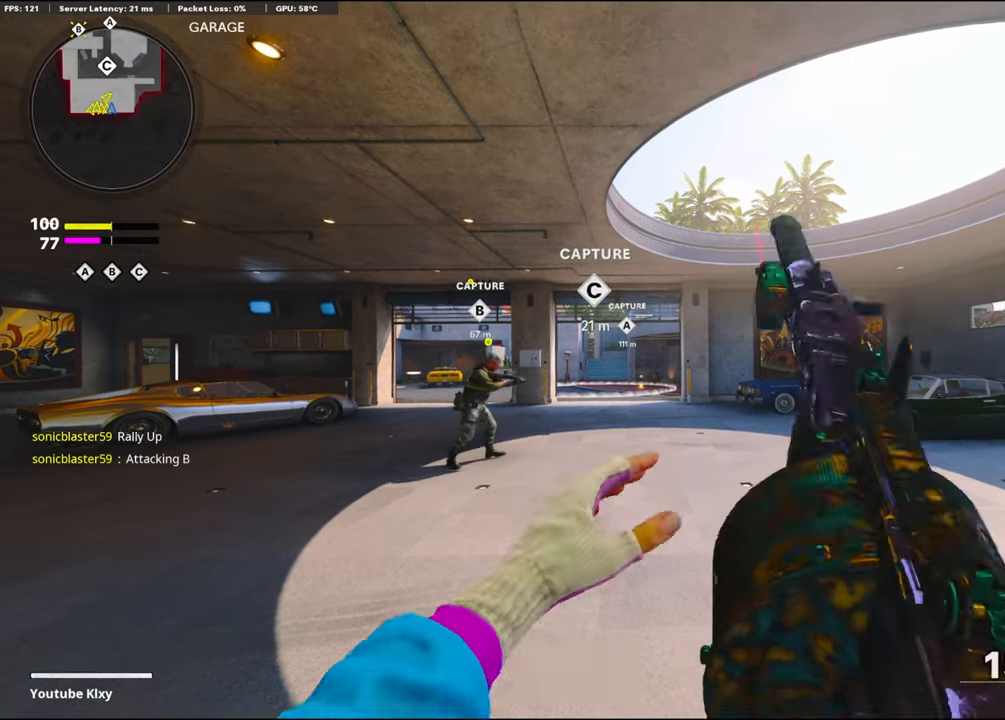
{"buttons": [], "left_stick": "center", "right_stick": "center", "events": []}
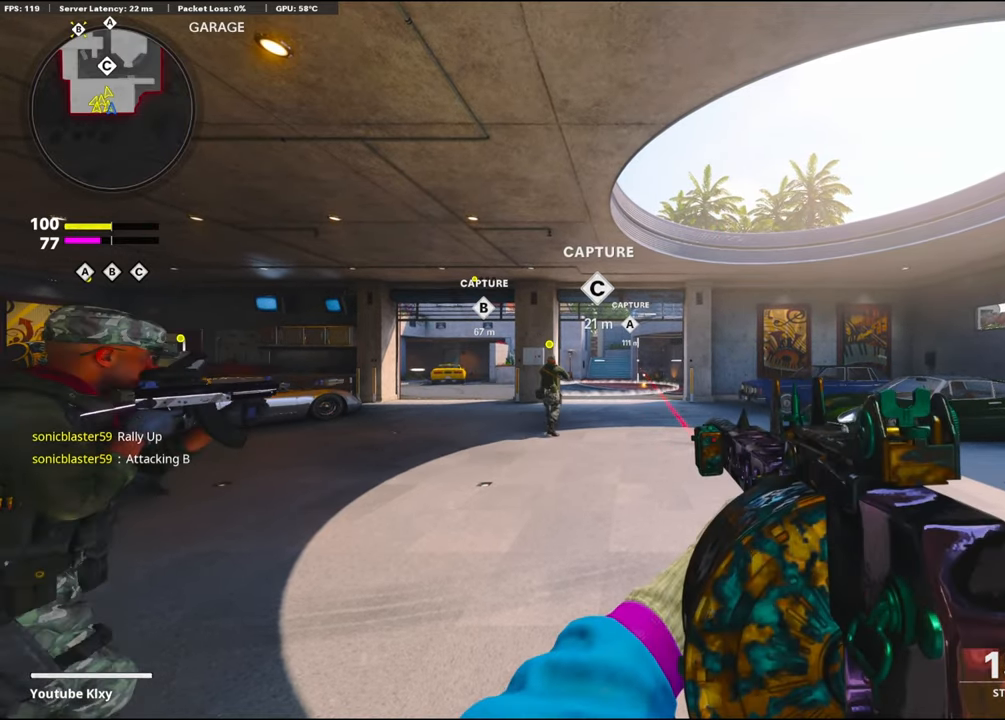
{"buttons": [], "left_stick": "up", "right_stick": "center", "events": [[117, "TRIANGLE", "down"], [267, "TRIANGLE", "up"], [400, "left_stick", "up"]]}
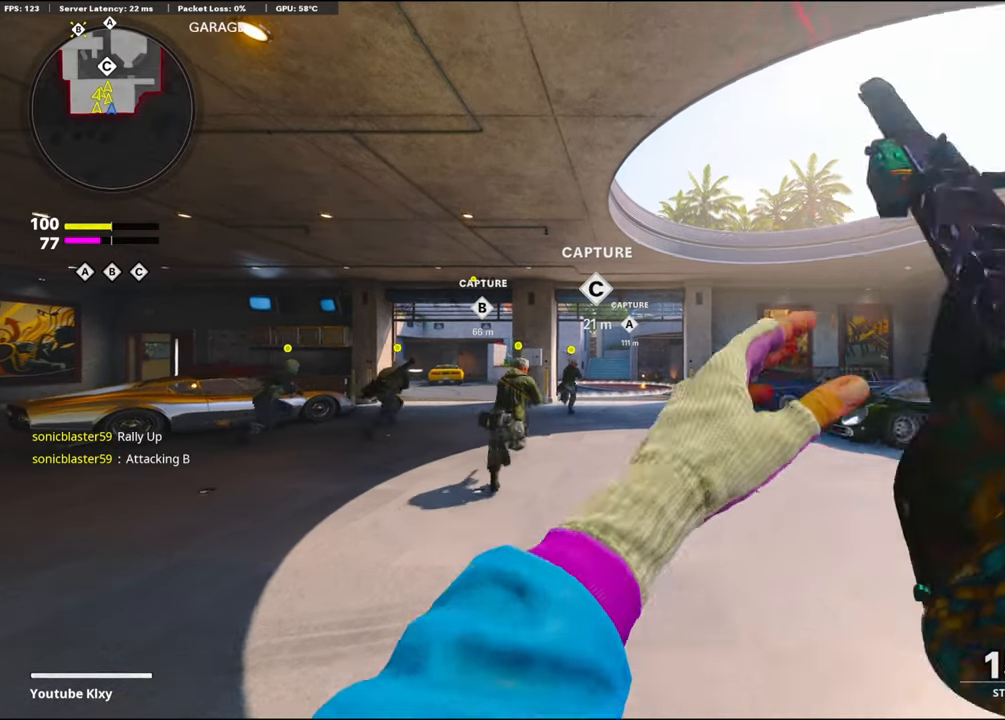
{"buttons": [], "left_stick": "up", "right_stick": "center", "events": []}
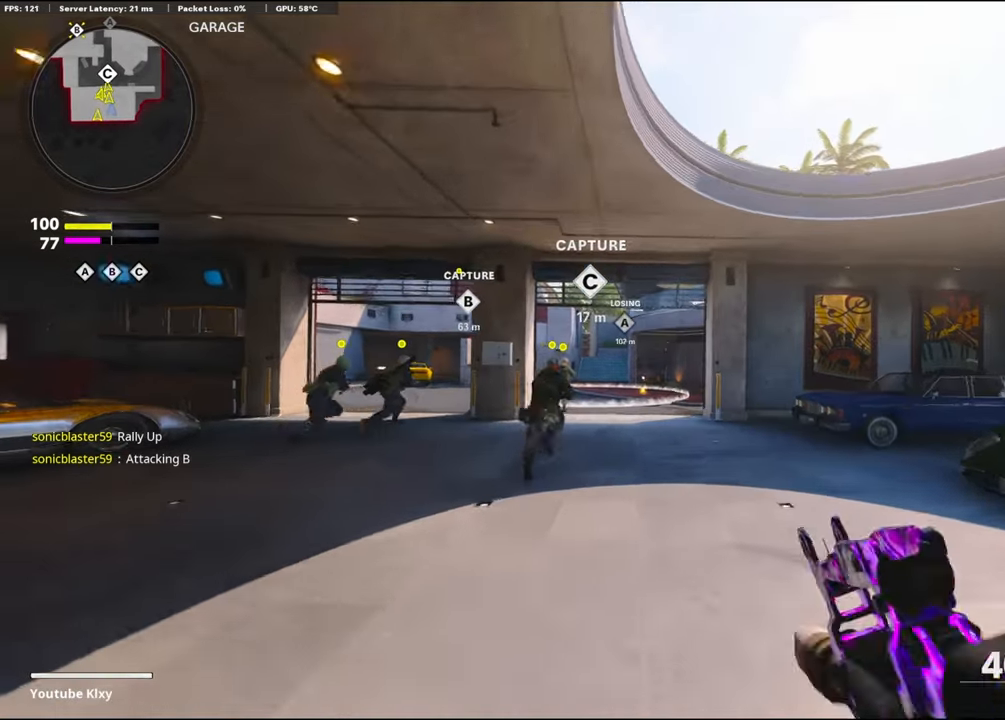
{"buttons": [], "left_stick": "up", "right_stick": "center", "events": []}
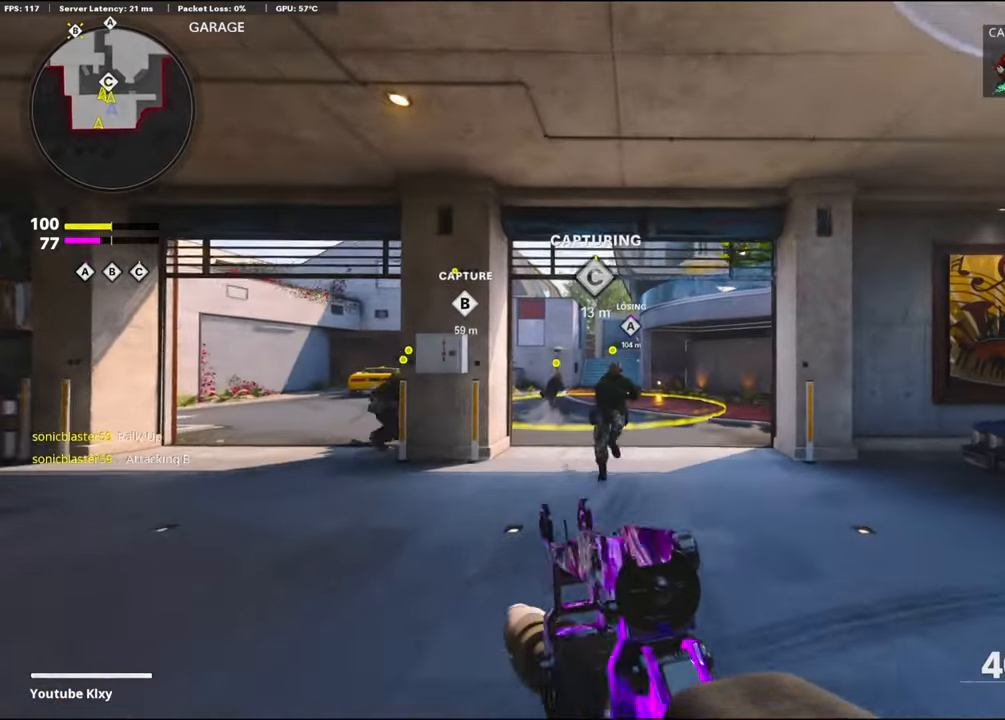
{"buttons": [], "left_stick": "up", "right_stick": "center", "events": [[250, "TRIANGLE", "down"], [417, "TRIANGLE", "up"]]}
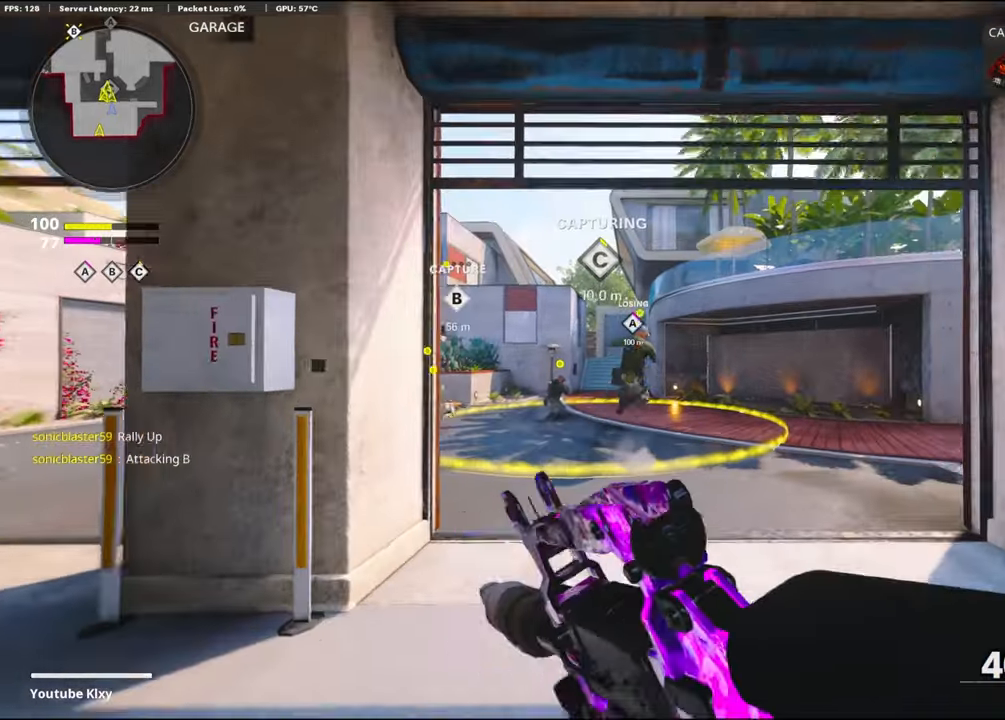
{"buttons": [], "left_stick": "up-left", "right_stick": "up-left", "events": [[34, "TRIANGLE", "down"], [167, "TRIANGLE", "up"], [400, "left_stick", "up-left"], [500, "right_stick", "up-left"]]}
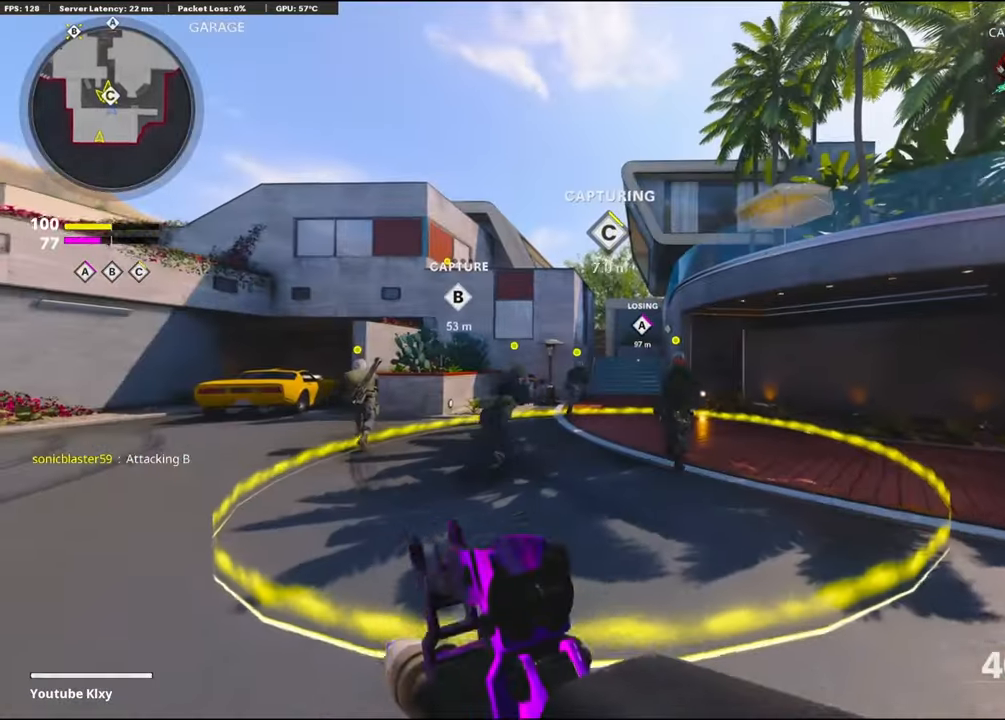
{"buttons": ["R2"], "left_stick": "up-left", "right_stick": "up", "events": [[50, "right_stick", "up"], [100, "R2", "down"]]}
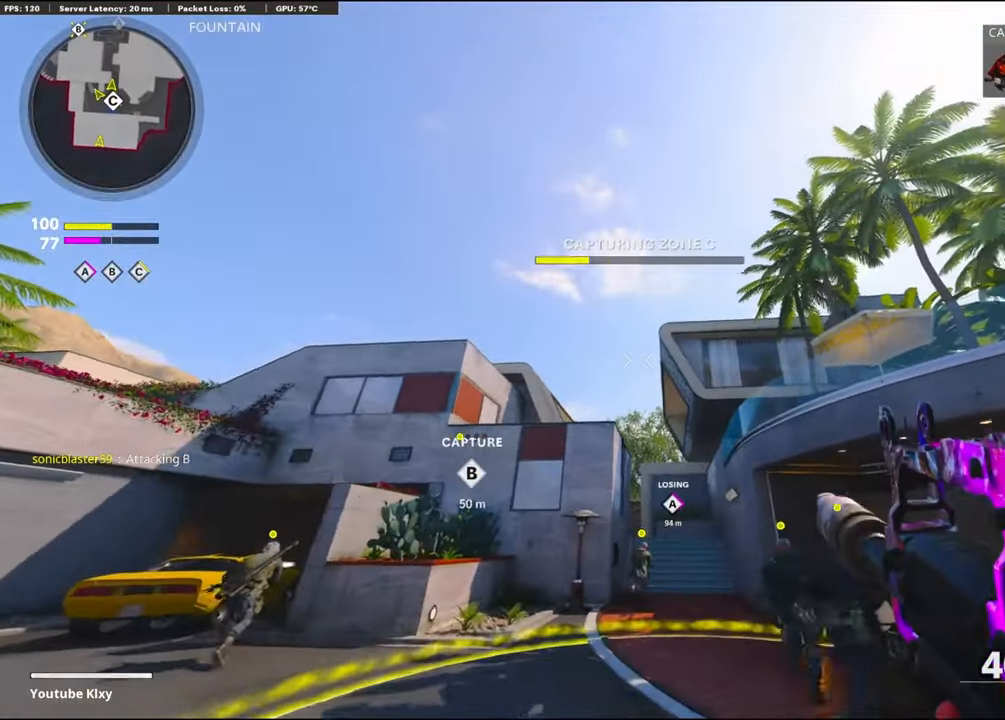
{"buttons": ["R2"], "left_stick": "up", "right_stick": "center", "events": [[34, "right_stick", "center"], [300, "left_stick", "up"]]}
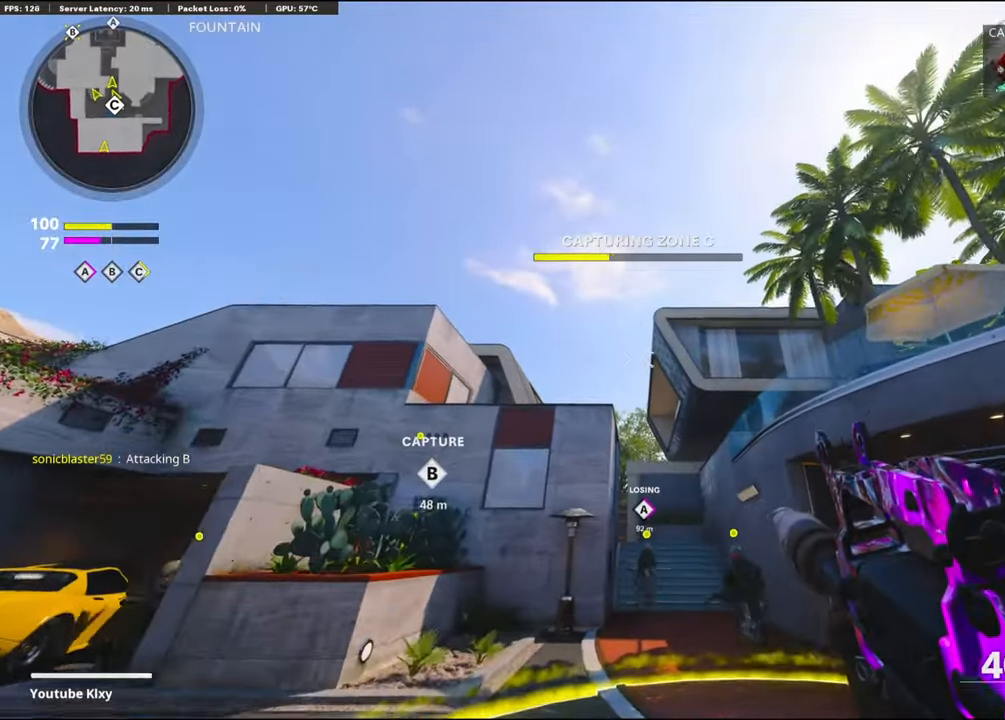
{"buttons": [], "left_stick": "center", "right_stick": "center", "events": [[67, "R2", "up"], [300, "left_stick", "up-left"], [400, "left_stick", "center"]]}
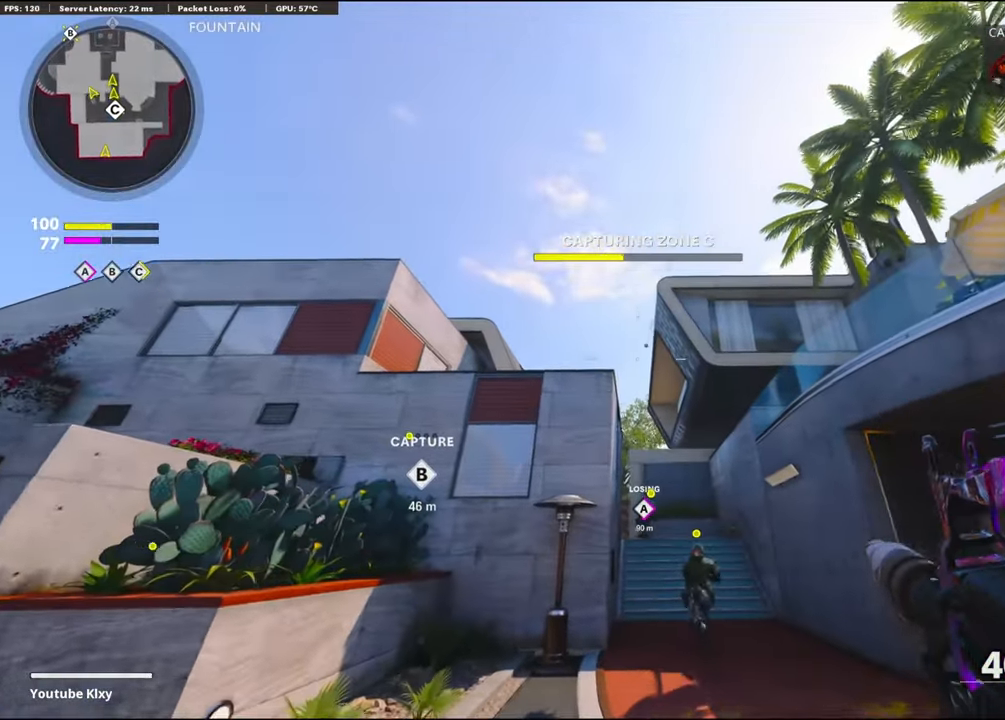
{"buttons": [], "left_stick": "center", "right_stick": "center", "events": [[117, "left_stick", "up-right"], [250, "right_stick", "down"], [300, "L3", "down"], [400, "right_stick", "center"], [450, "L3", "up"], [500, "left_stick", "center"]]}
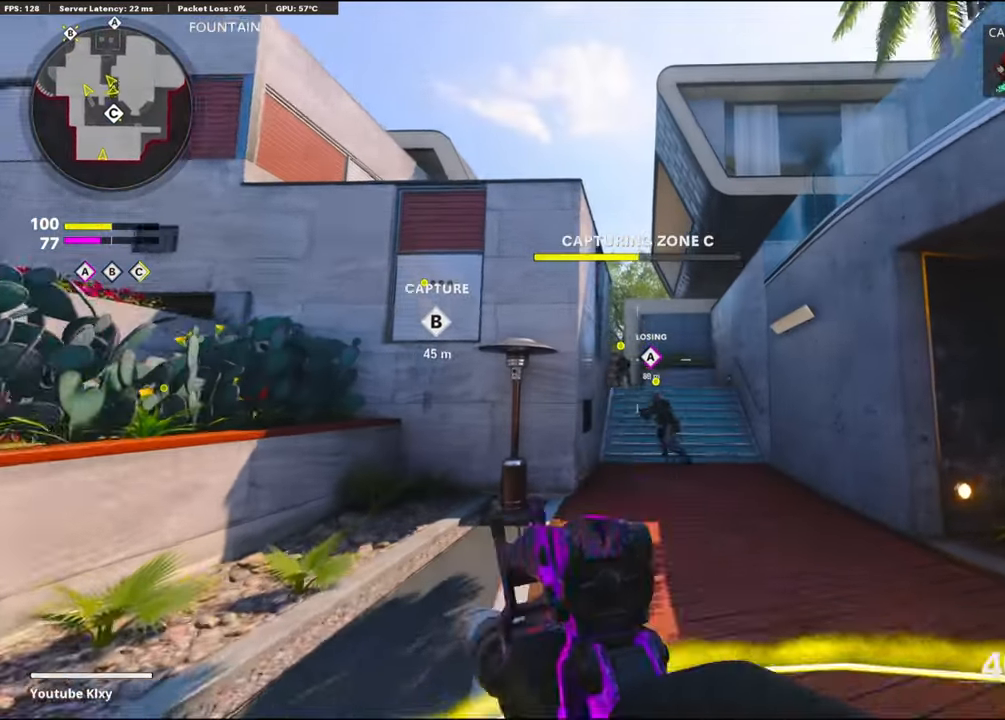
{"buttons": [], "left_stick": "center", "right_stick": "center", "events": [[84, "left_stick", "down"], [167, "TRIANGLE", "down"], [250, "TRIANGLE", "up"], [300, "left_stick", "center"], [317, "TRIANGLE", "down"], [400, "TRIANGLE", "up"]]}
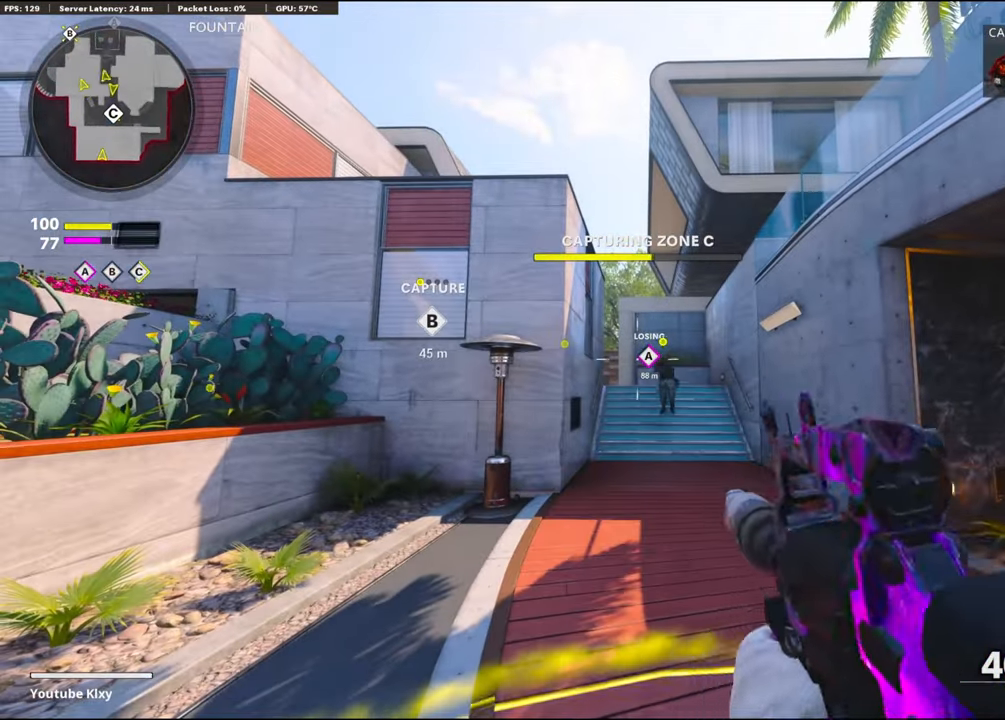
{"buttons": [], "left_stick": "center", "right_stick": "center", "events": [[217, "right_stick", "down"], [300, "right_stick", "center"]]}
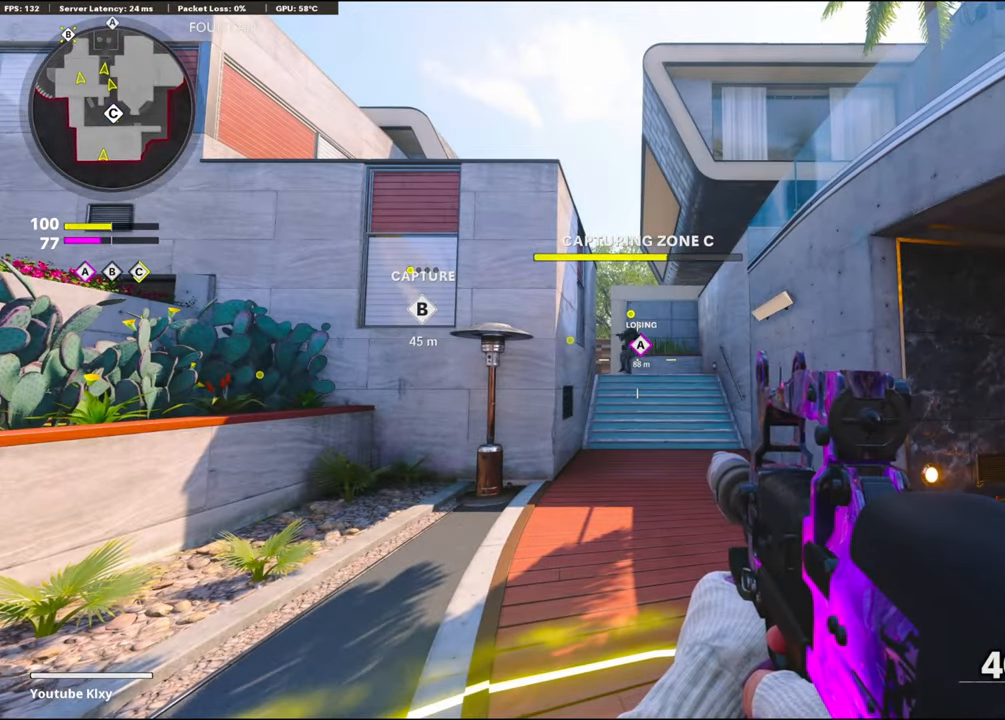
{"buttons": ["DPAD_LEFT"], "left_stick": "center", "right_stick": "center", "events": [[350, "DPAD_LEFT", "down"]]}